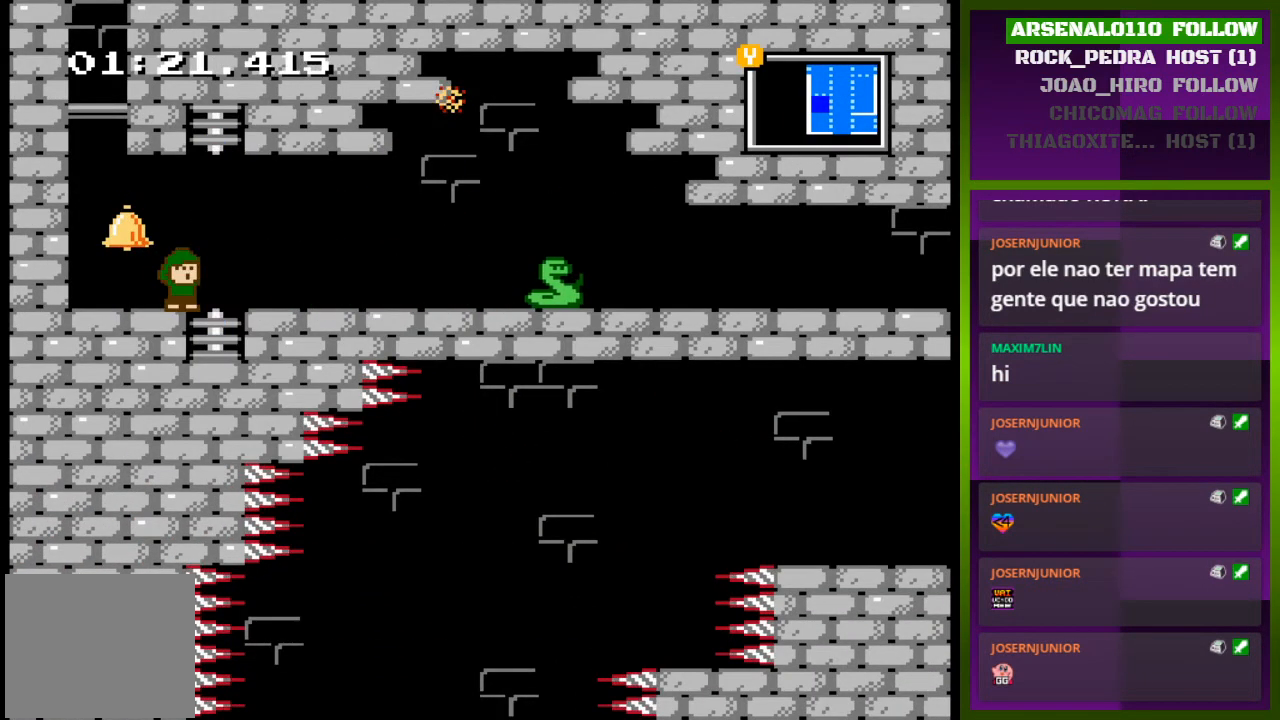
Gameplay with a controller (PlayStation layout); each line is a JSON object with the inputs held at the frame after it. "events" lists button and stick changes between this image and that frame as [ms after this image, input, new state], when the widget could be followed in between. Not read: left_stick right_stick.
{"buttons": ["CROSS"], "events": [[167, "CROSS", "down"], [267, "DPAD_LEFT", "up"]]}
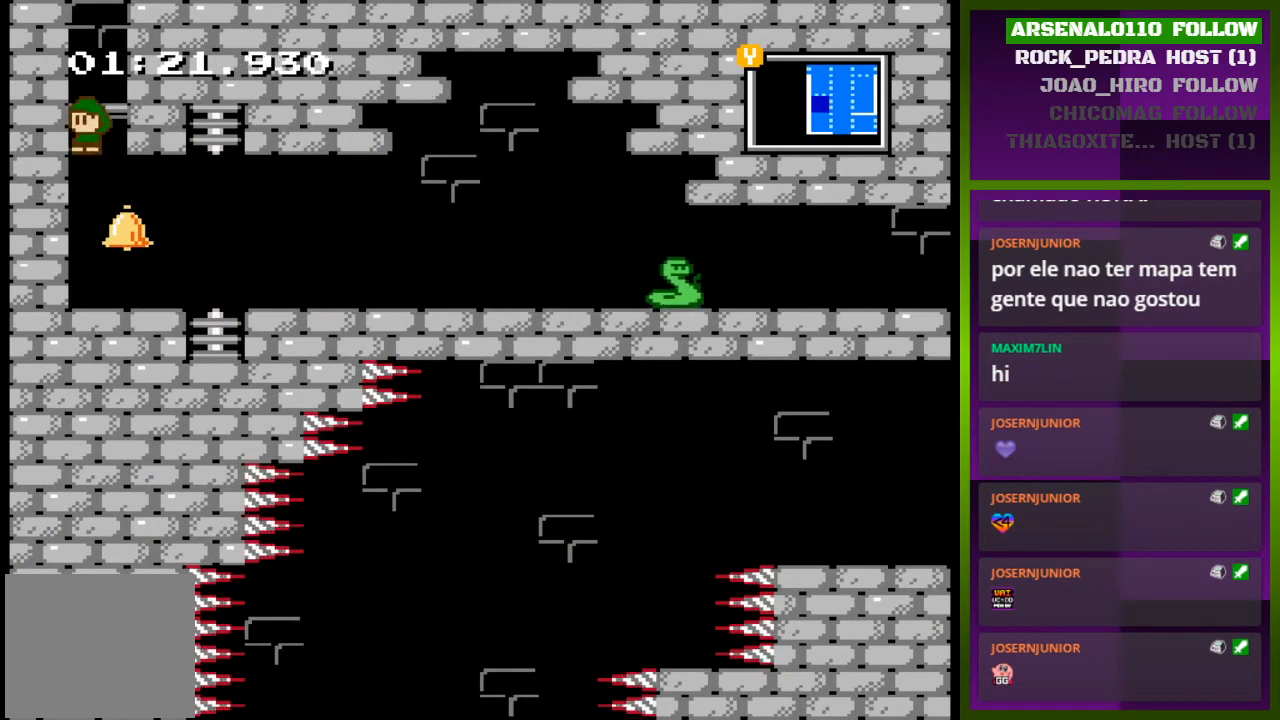
{"buttons": ["CROSS"], "events": [[200, "CROSS", "up"], [433, "CROSS", "down"]]}
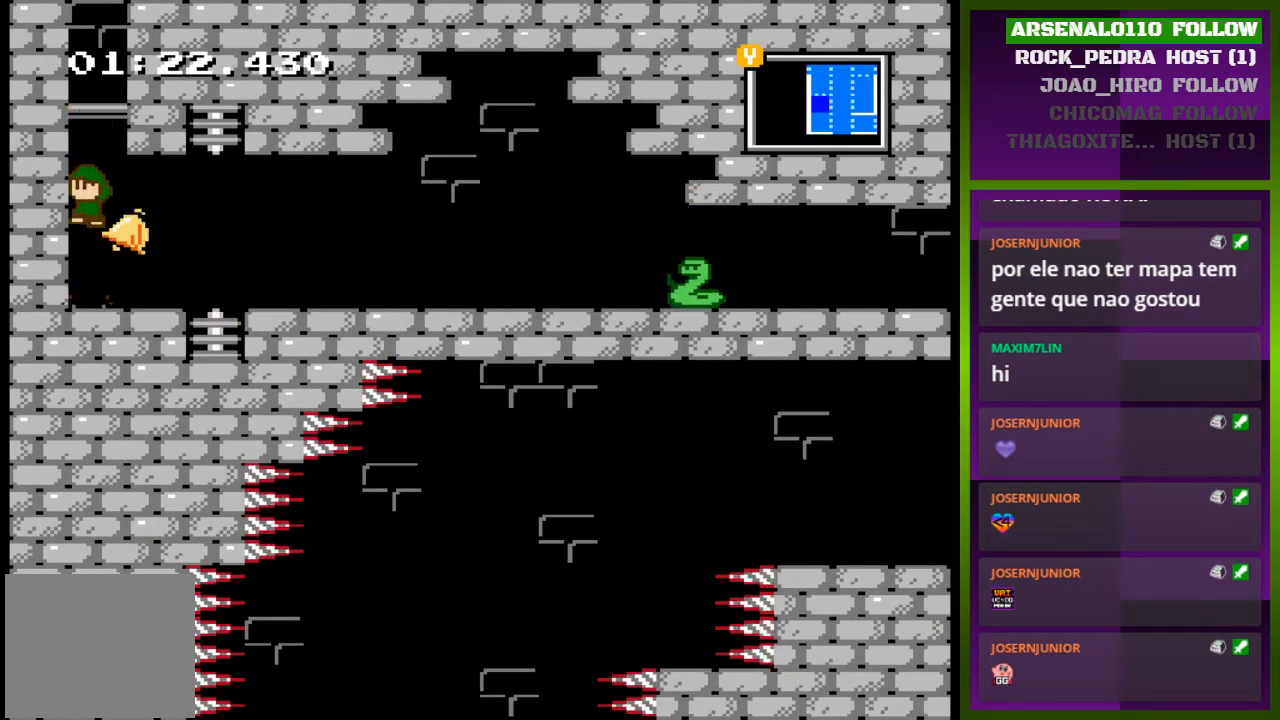
{"buttons": [], "events": [[133, "CROSS", "up"], [233, "CROSS", "down"], [433, "CROSS", "up"]]}
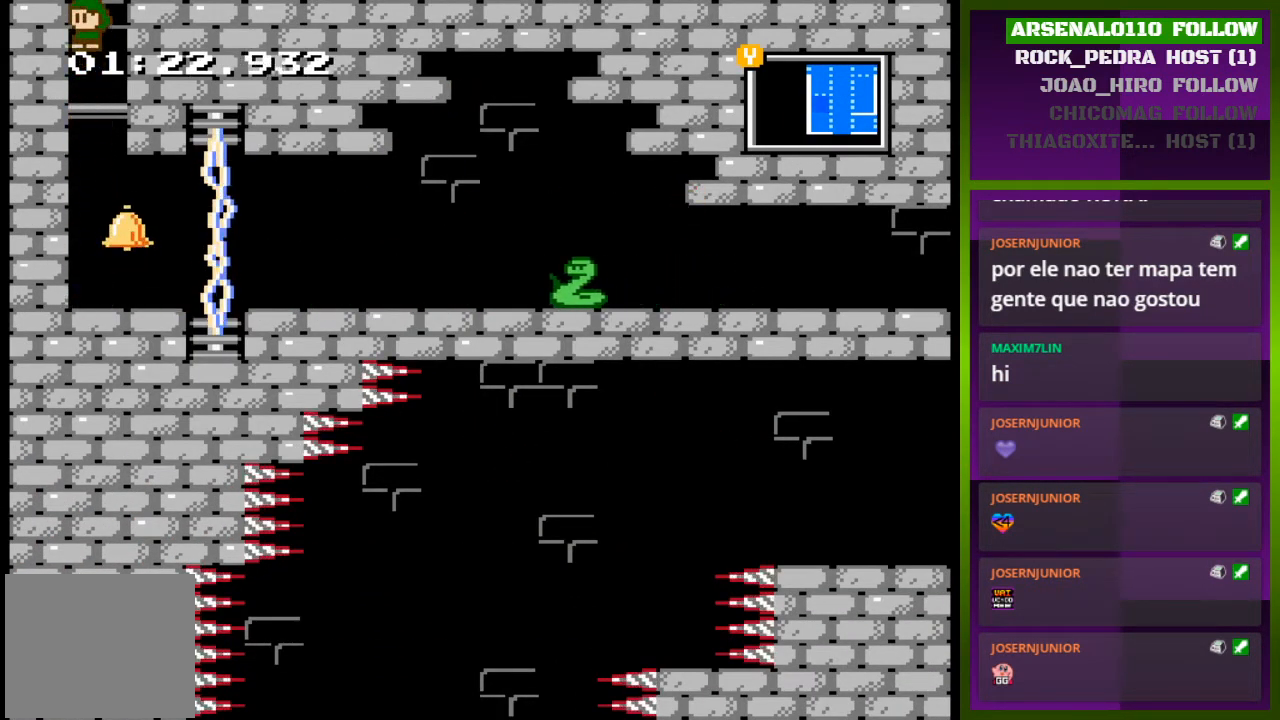
{"buttons": ["CROSS"], "events": [[267, "CROSS", "down"]]}
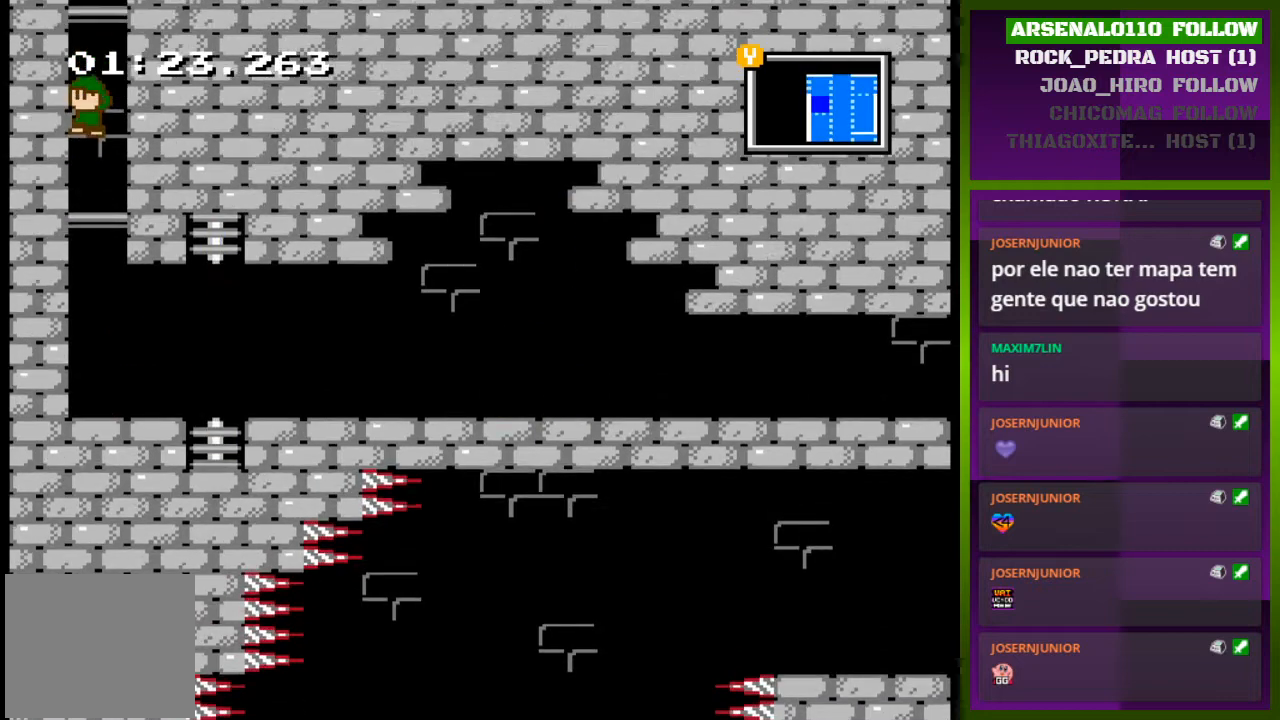
{"buttons": ["CROSS"], "events": []}
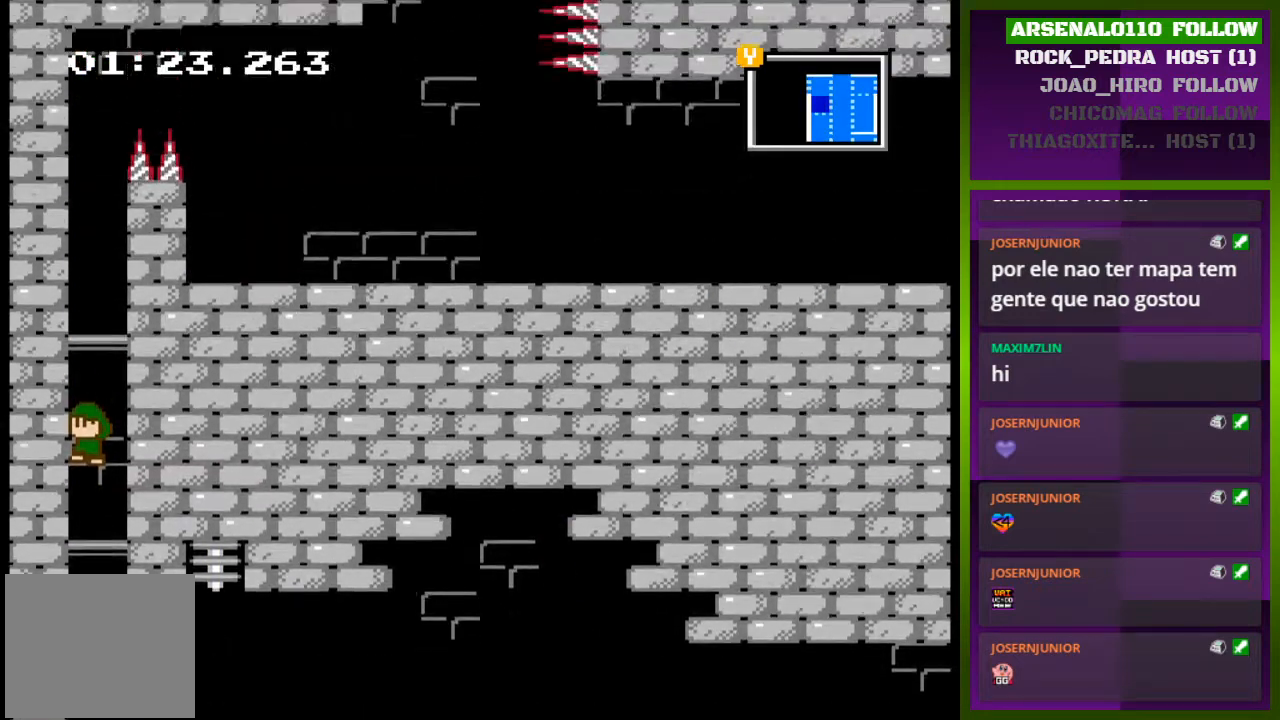
{"buttons": ["CROSS"], "events": []}
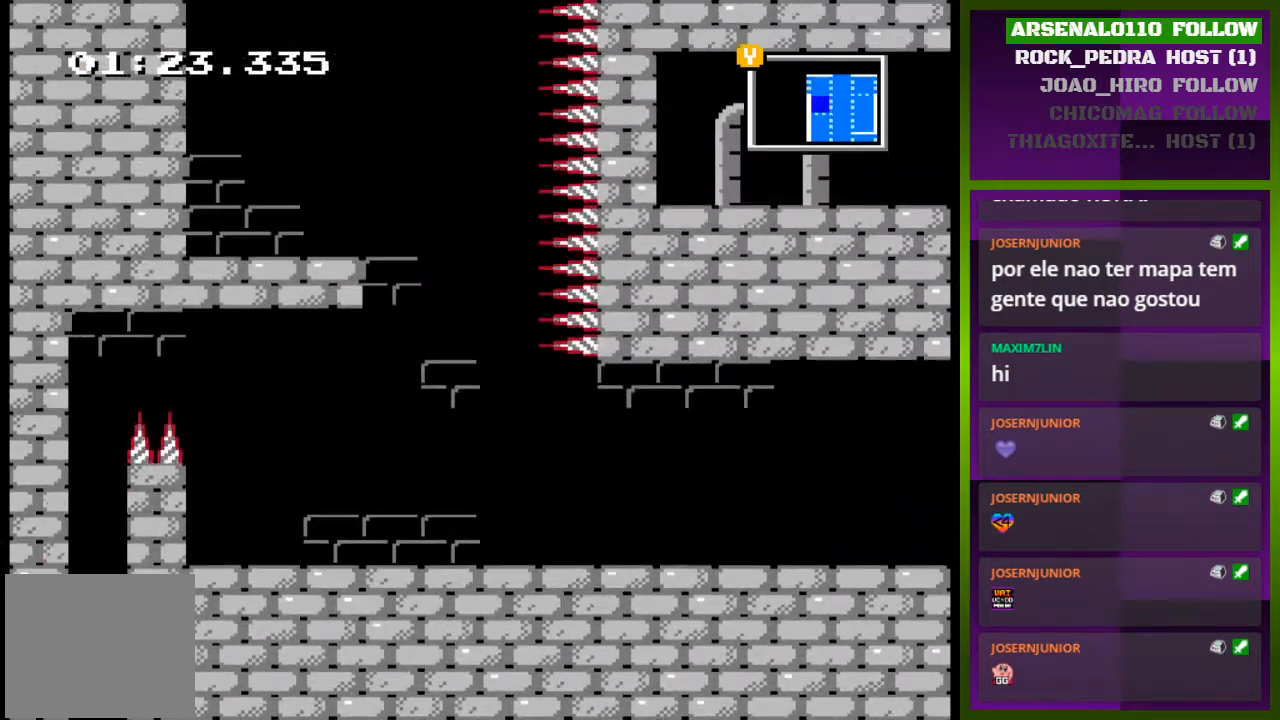
{"buttons": [], "events": [[67, "CROSS", "up"], [167, "CROSS", "down"], [367, "CROSS", "up"]]}
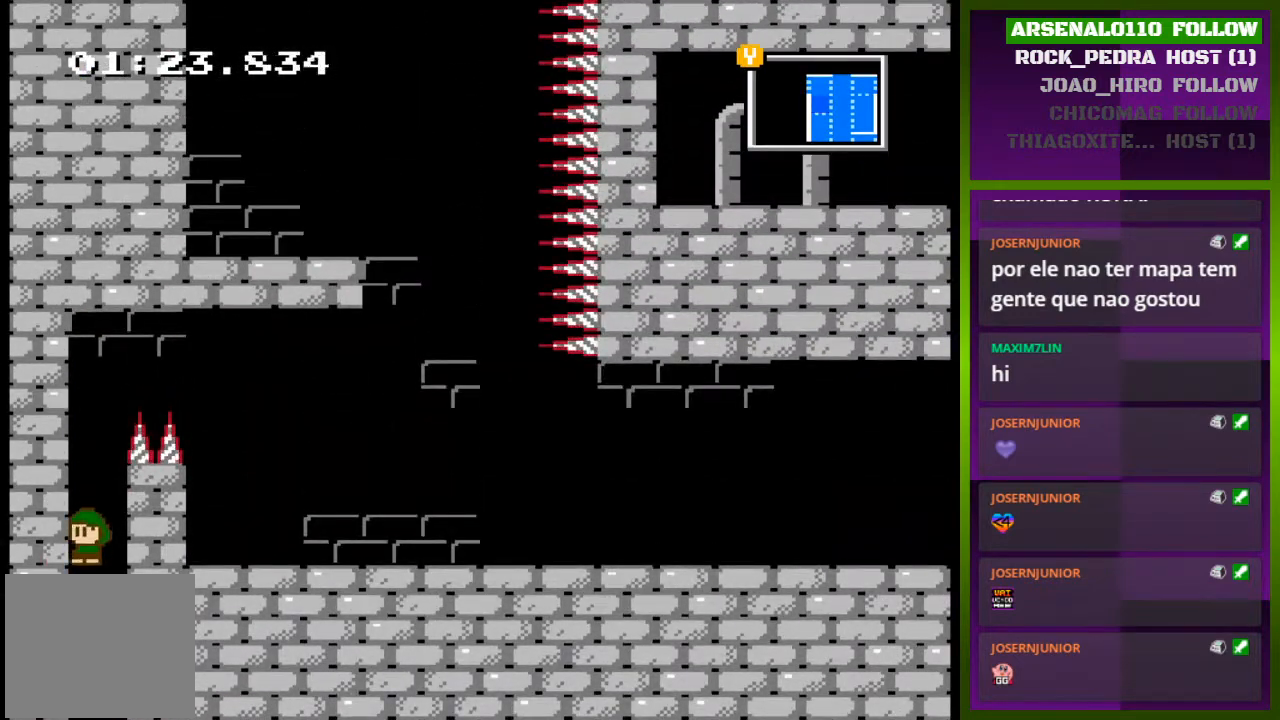
{"buttons": ["CROSS"], "events": [[233, "CROSS", "down"]]}
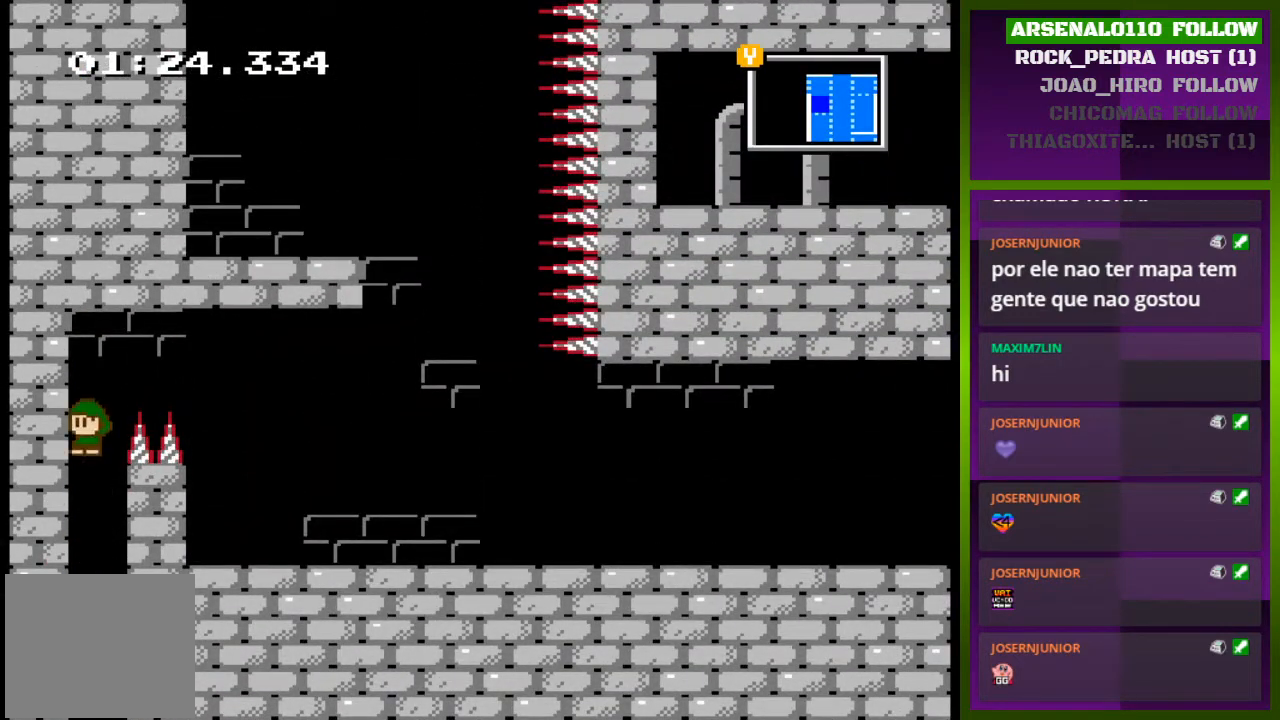
{"buttons": ["DPAD_RIGHT"], "events": [[33, "CROSS", "up"], [100, "CROSS", "down"], [167, "DPAD_RIGHT", "down"], [467, "CROSS", "up"]]}
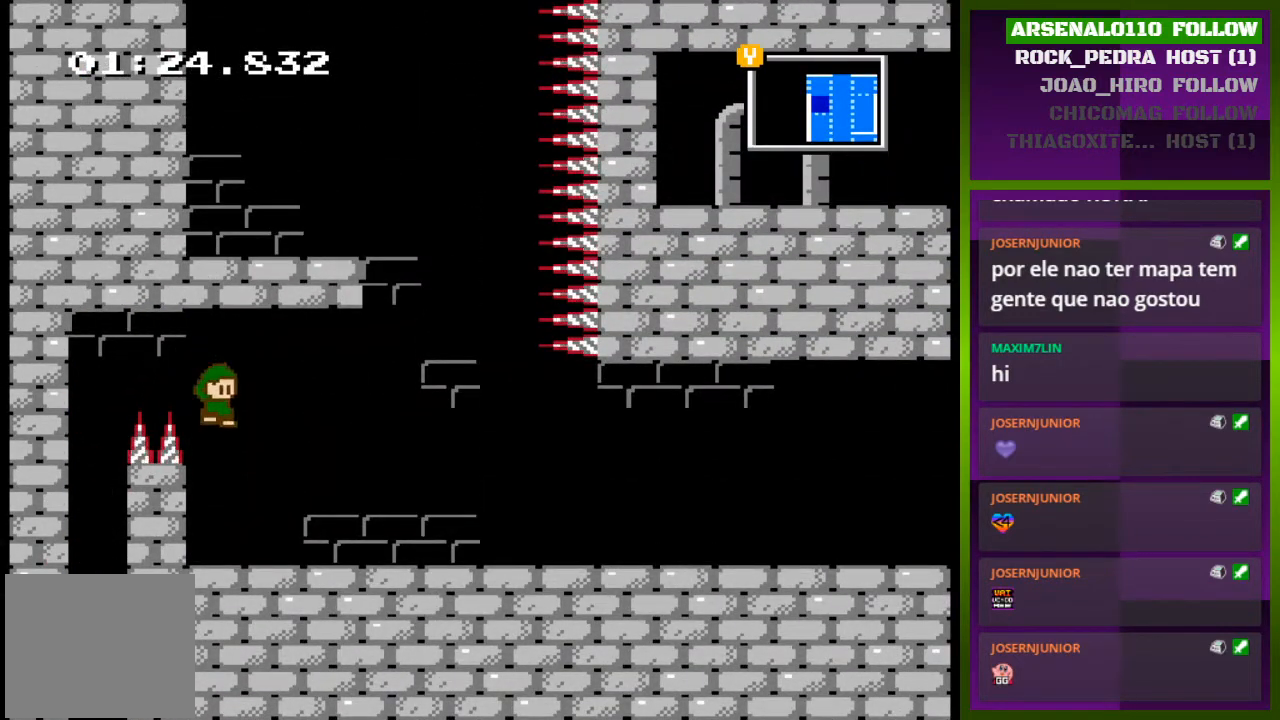
{"buttons": ["CROSS", "DPAD_RIGHT"], "events": [[333, "CROSS", "down"]]}
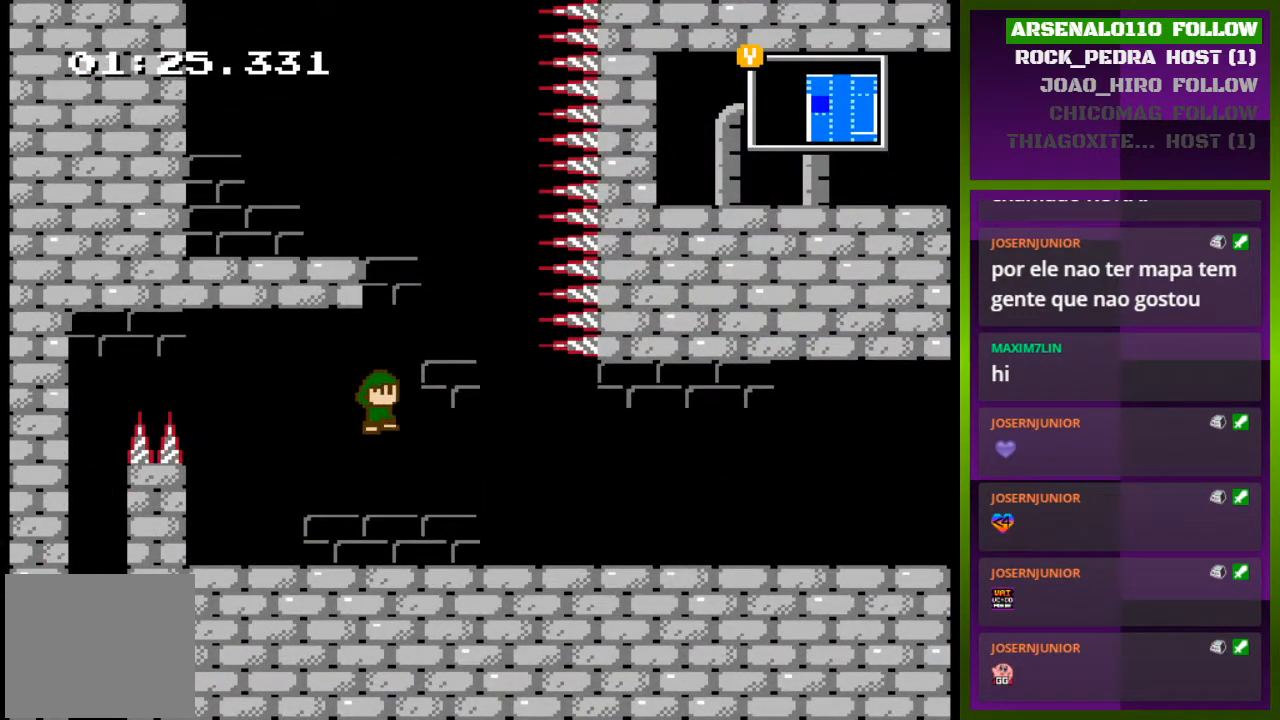
{"buttons": ["CROSS"], "events": [[133, "CROSS", "up"], [167, "CROSS", "down"], [167, "DPAD_RIGHT", "up"], [267, "DPAD_LEFT", "down"], [500, "DPAD_LEFT", "up"]]}
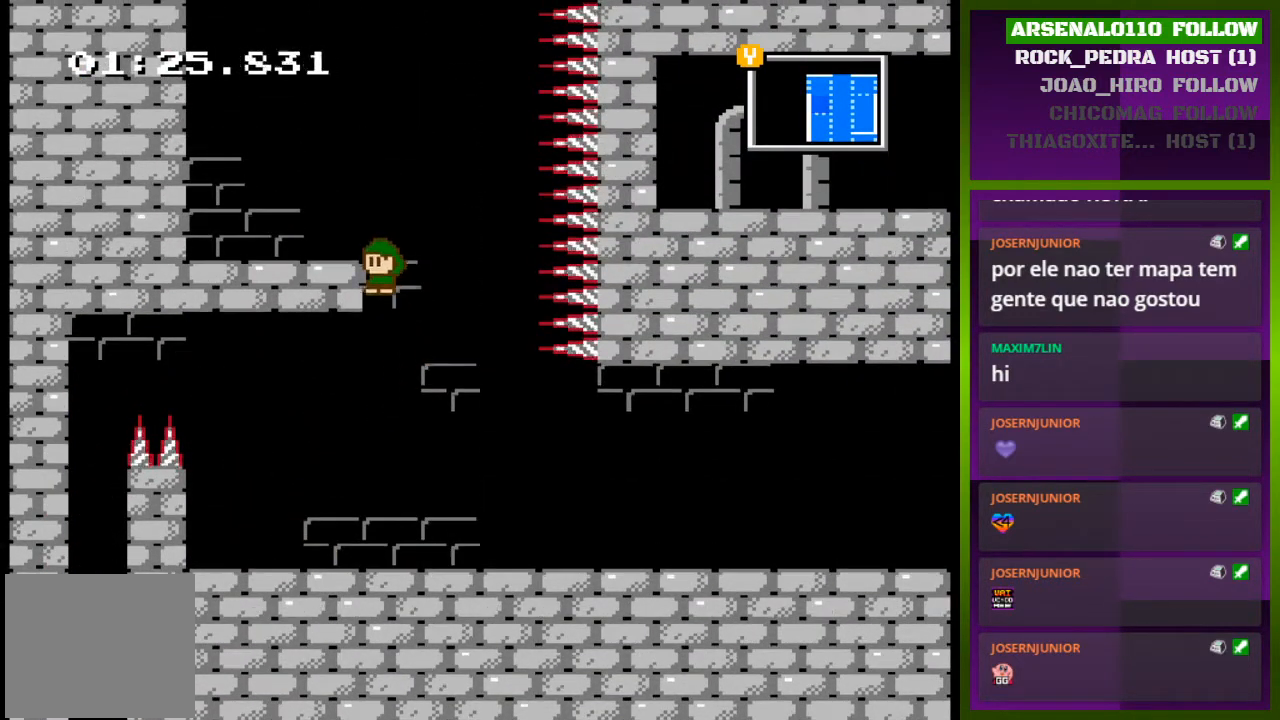
{"buttons": ["DPAD_RIGHT"], "events": [[67, "DPAD_RIGHT", "down"], [133, "CROSS", "up"]]}
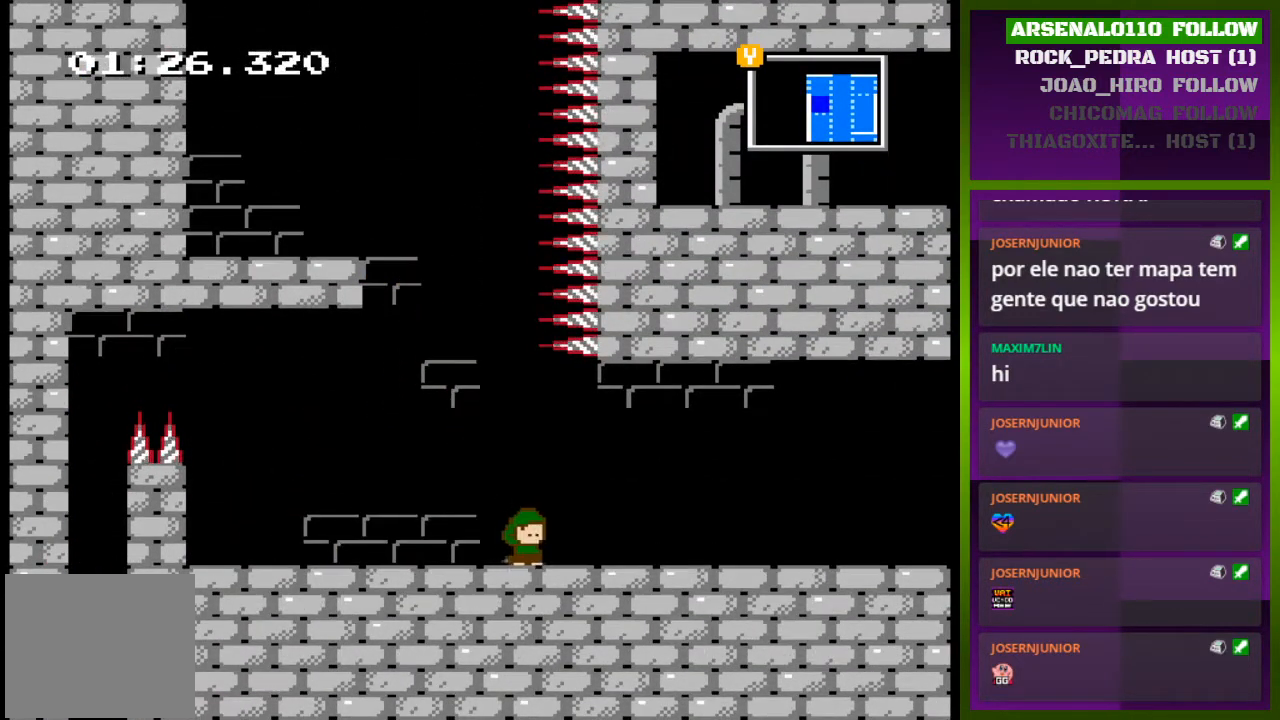
{"buttons": ["DPAD_RIGHT"], "events": []}
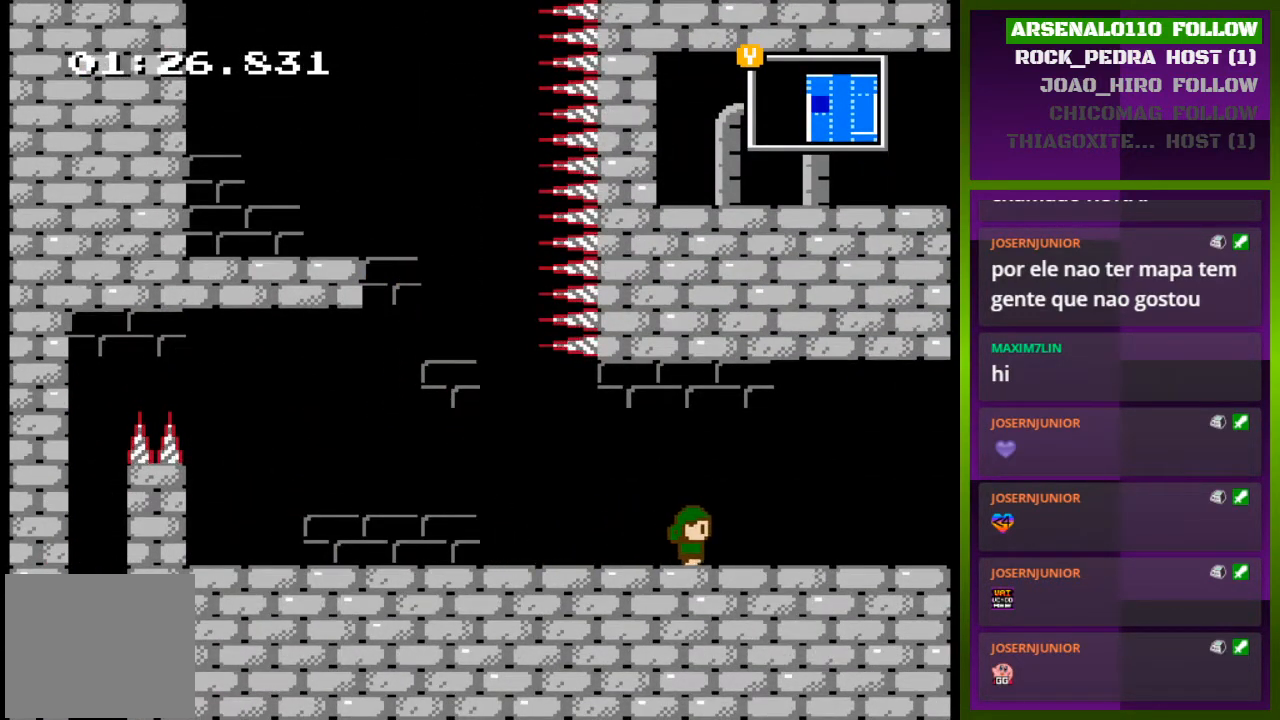
{"buttons": ["DPAD_RIGHT"], "events": []}
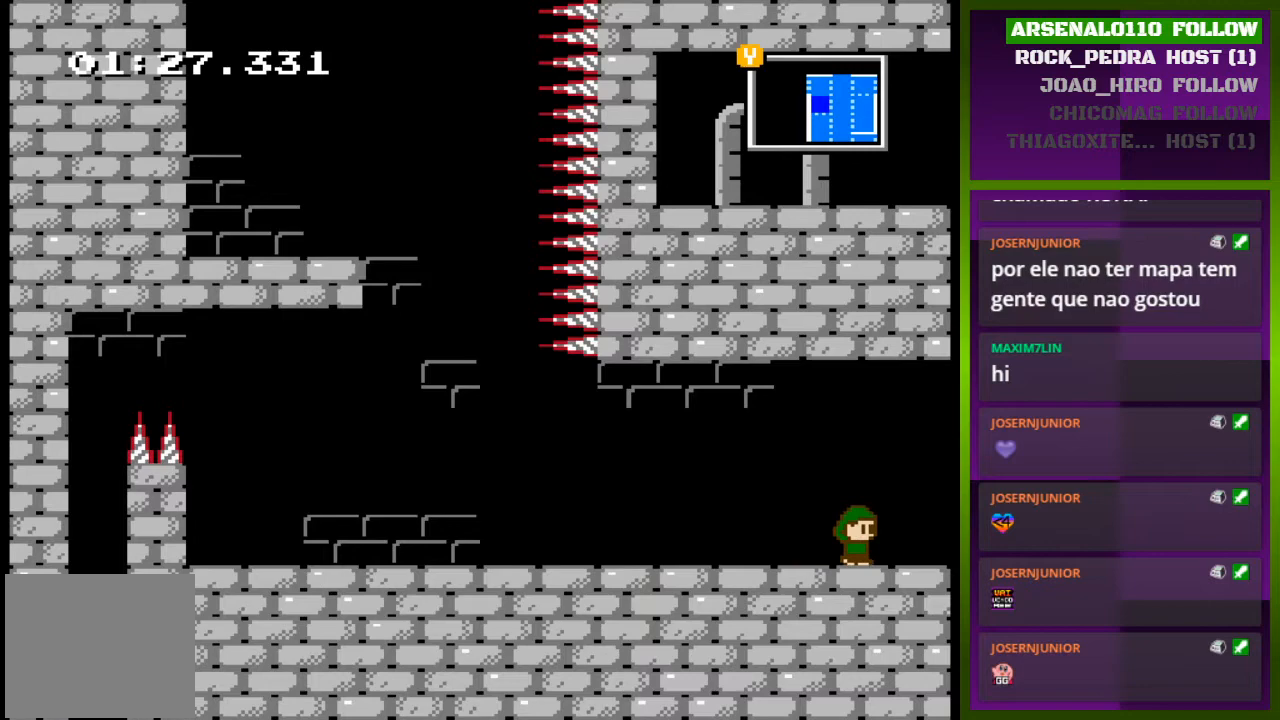
{"buttons": ["DPAD_RIGHT"], "events": []}
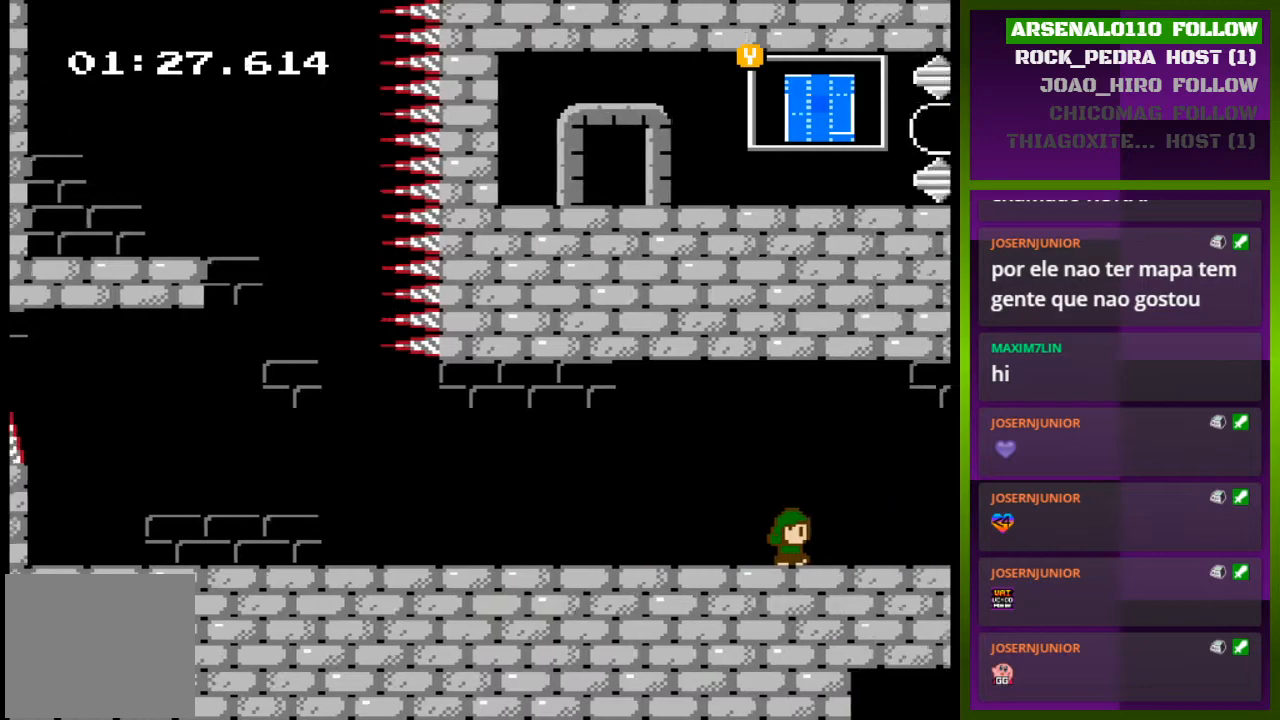
{"buttons": [], "events": [[267, "DPAD_RIGHT", "up"]]}
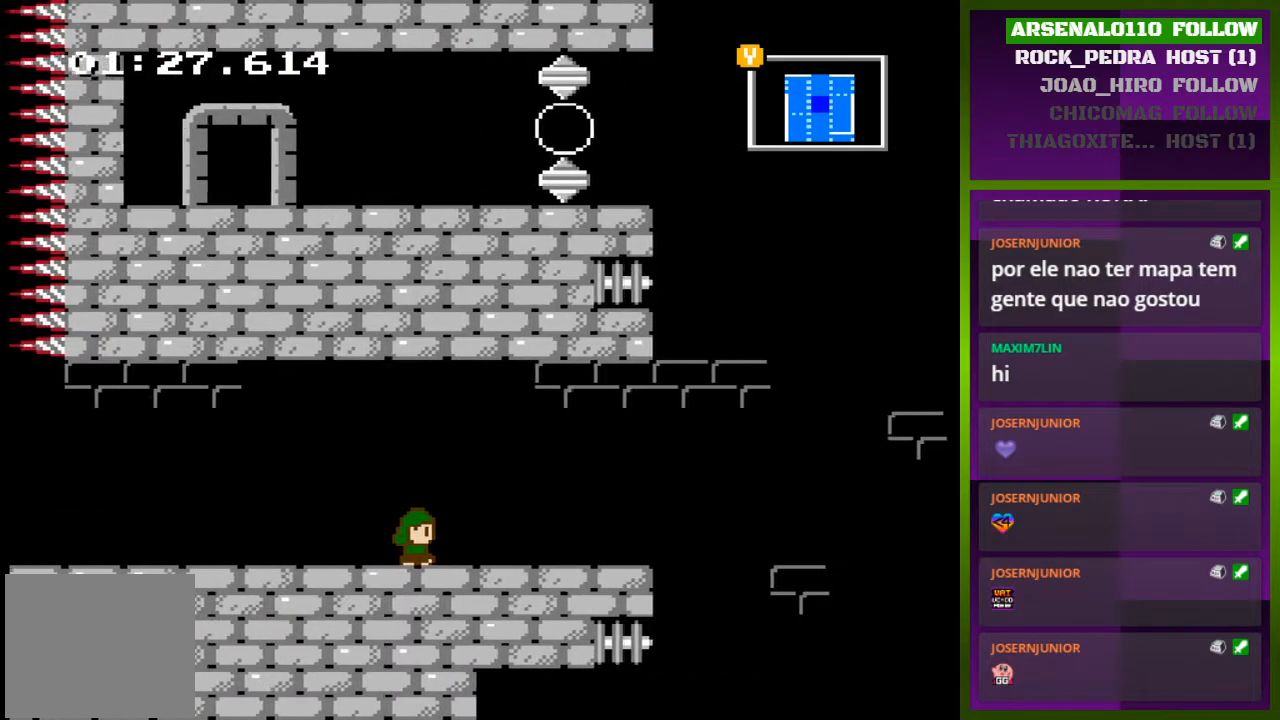
{"buttons": ["DPAD_RIGHT"], "events": [[67, "DPAD_RIGHT", "down"]]}
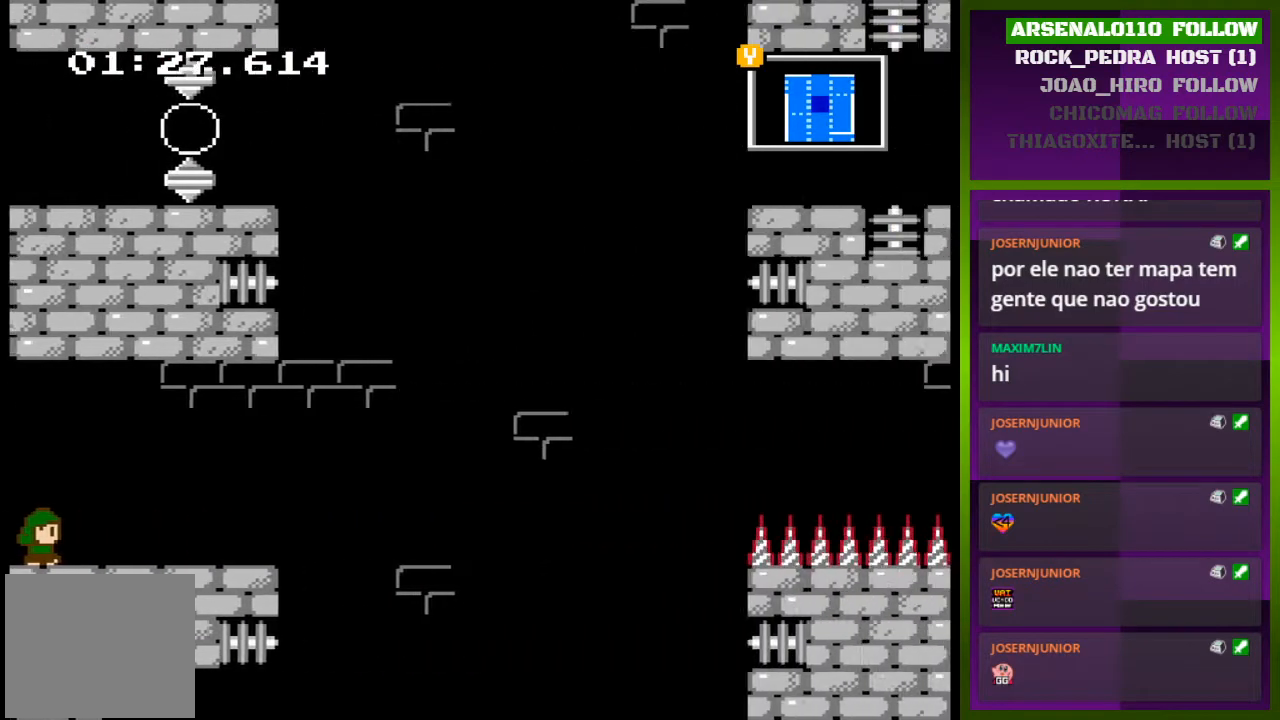
{"buttons": ["DPAD_RIGHT"], "events": []}
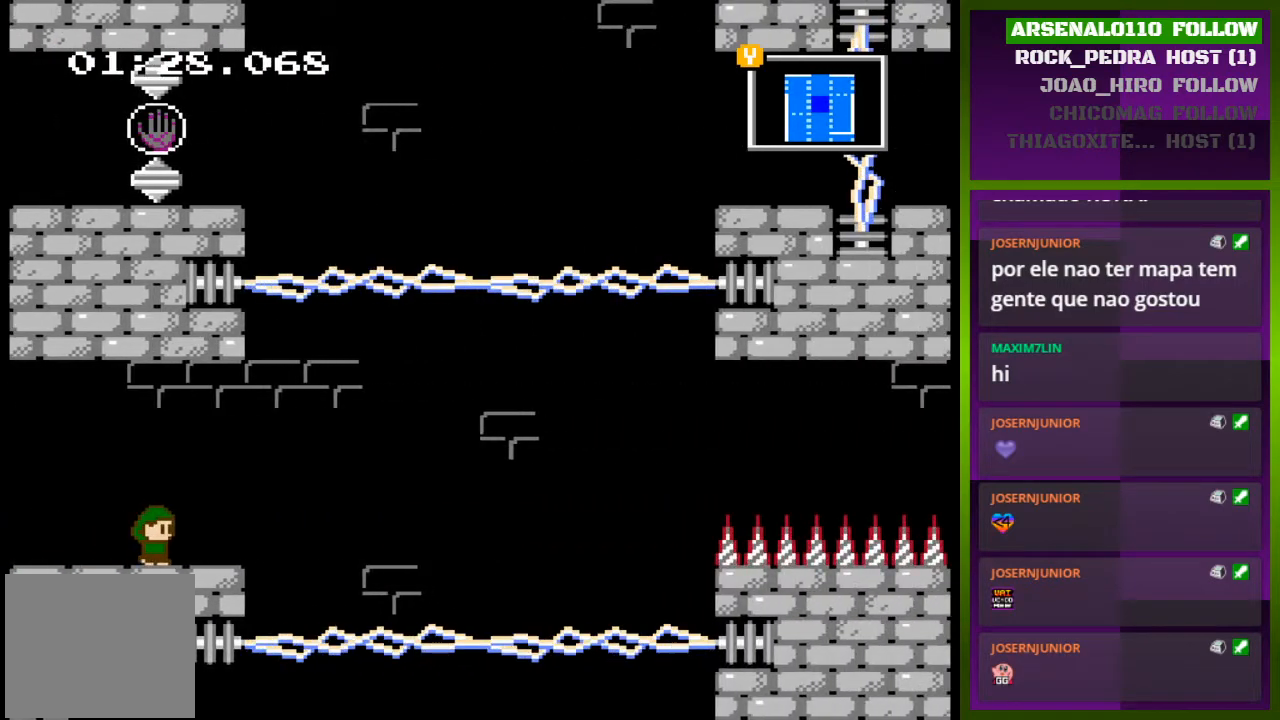
{"buttons": [], "events": [[100, "DPAD_RIGHT", "up"], [367, "DPAD_RIGHT", "down"], [433, "DPAD_RIGHT", "up"]]}
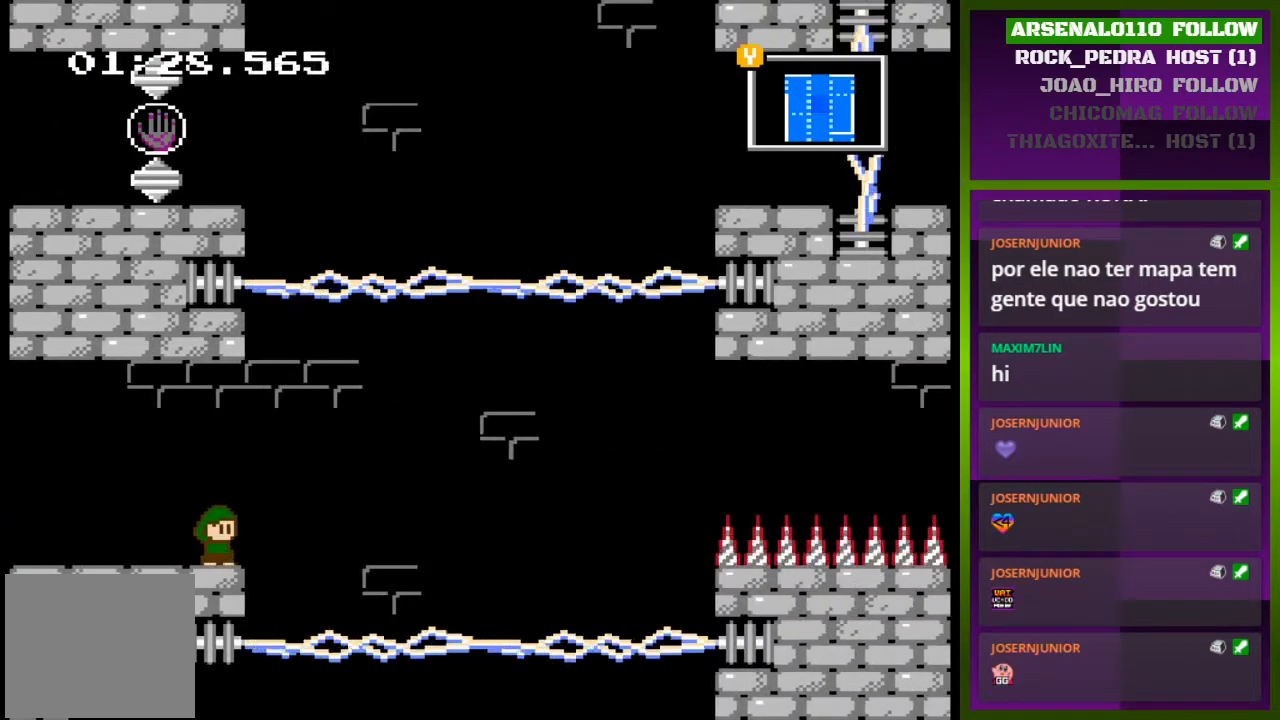
{"buttons": ["SELECT"], "events": [[433, "SELECT", "down"]]}
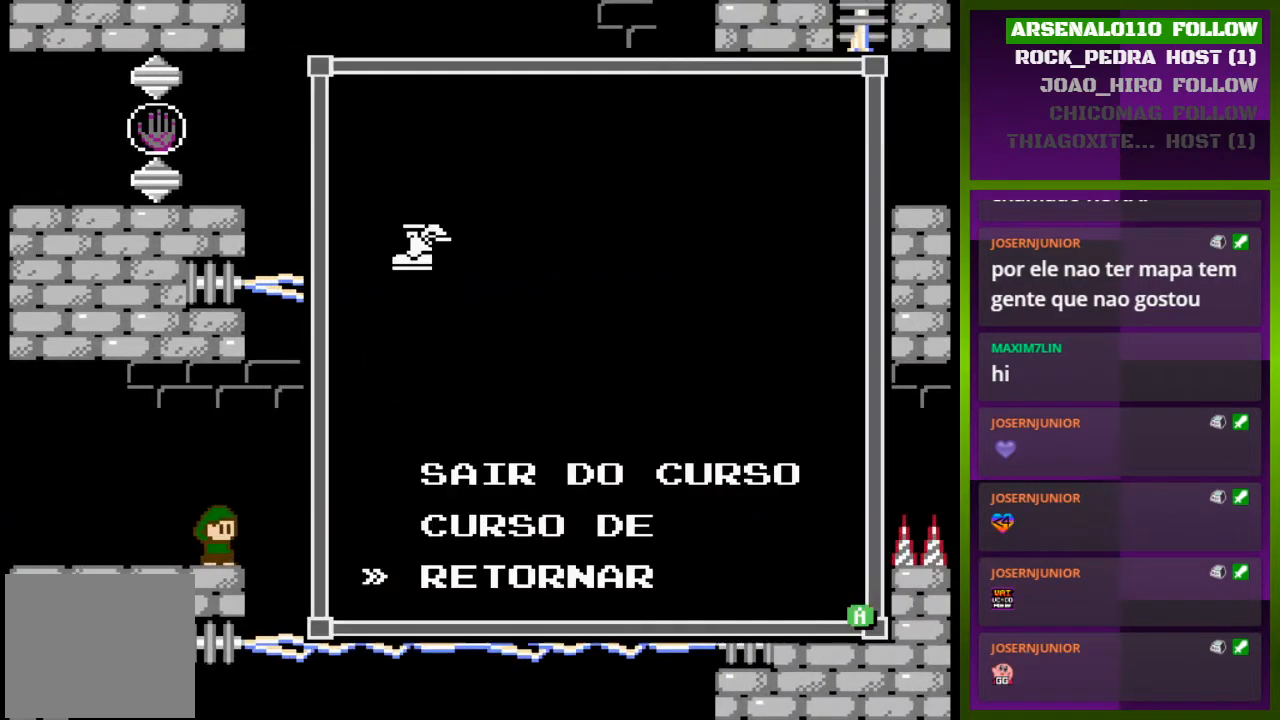
{"buttons": ["SELECT"], "events": [[167, "SELECT", "up"], [467, "SELECT", "down"]]}
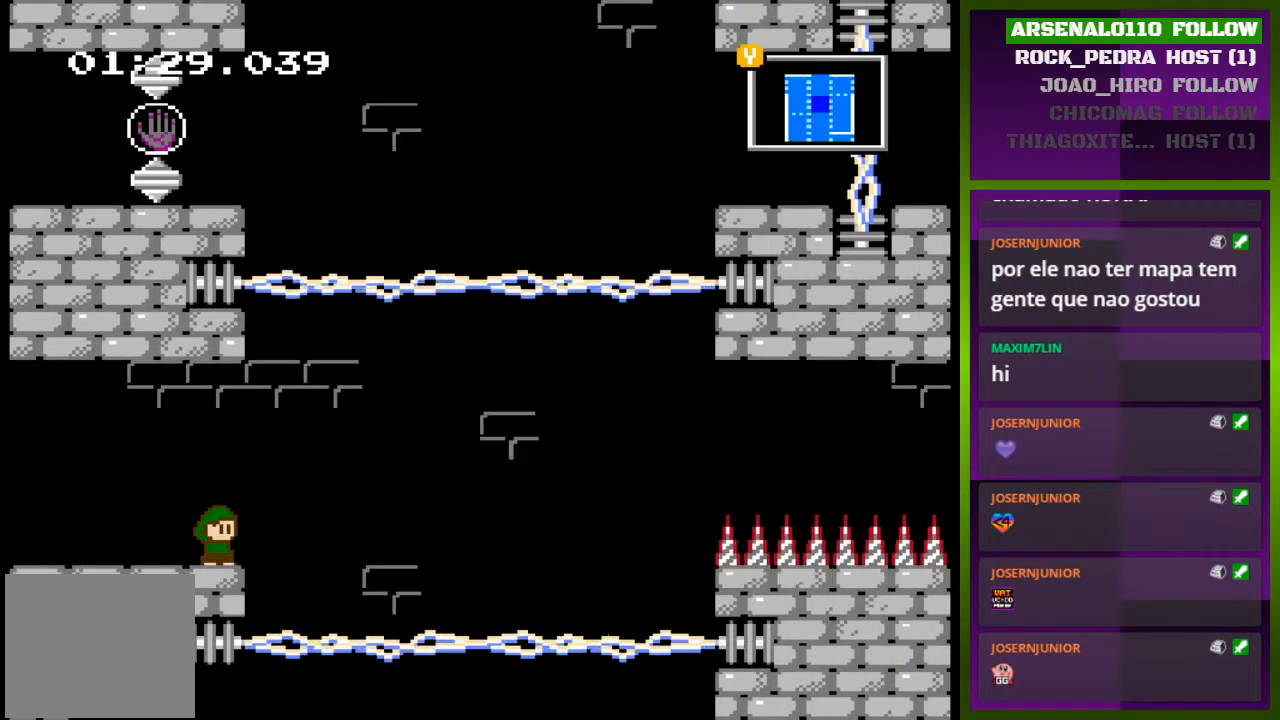
{"buttons": ["CROSS", "DPAD_RIGHT"], "events": [[67, "SELECT", "up"], [233, "DPAD_RIGHT", "down"], [367, "CROSS", "down"]]}
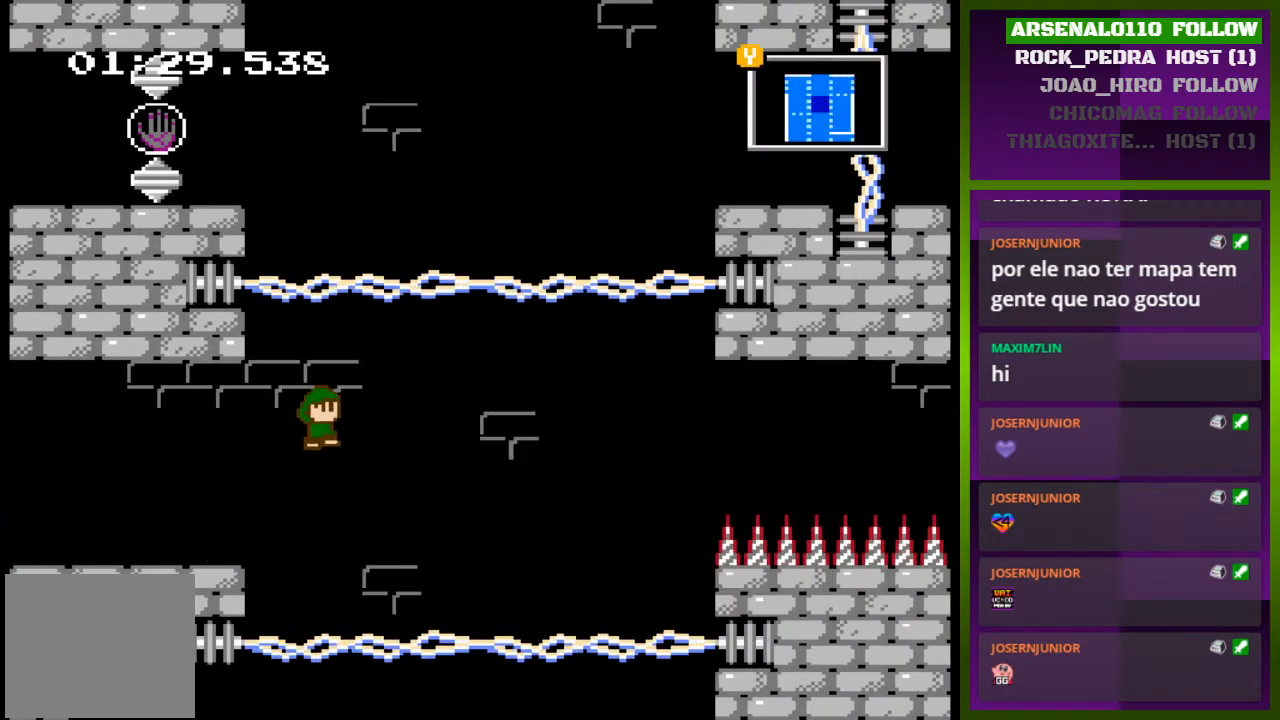
{"buttons": ["DPAD_RIGHT"], "events": [[367, "CROSS", "up"]]}
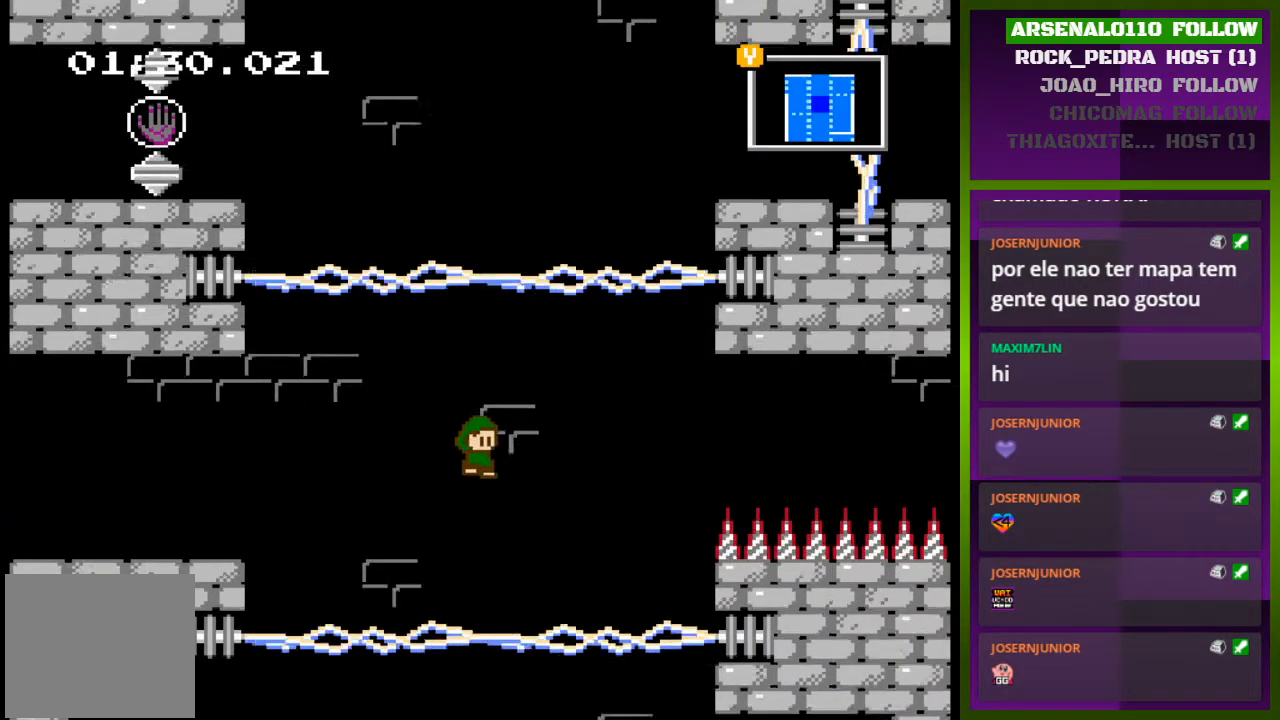
{"buttons": [], "events": [[200, "DPAD_RIGHT", "up"]]}
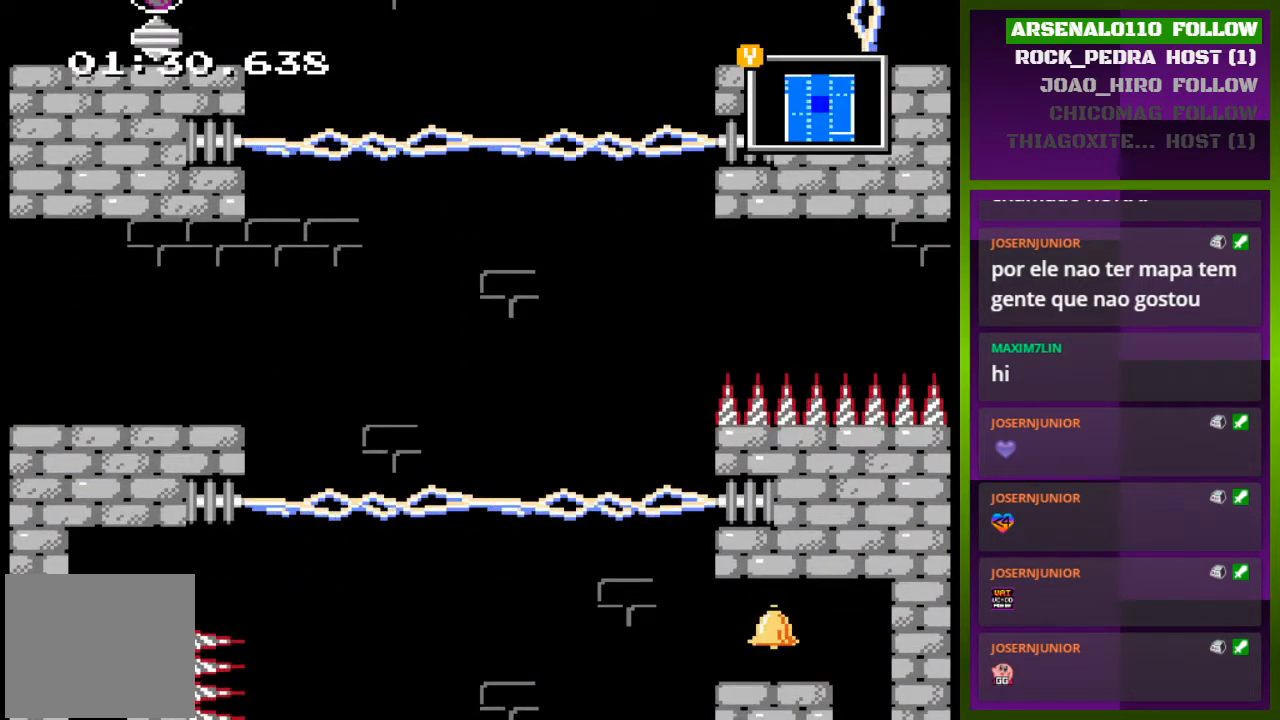
{"buttons": [], "events": []}
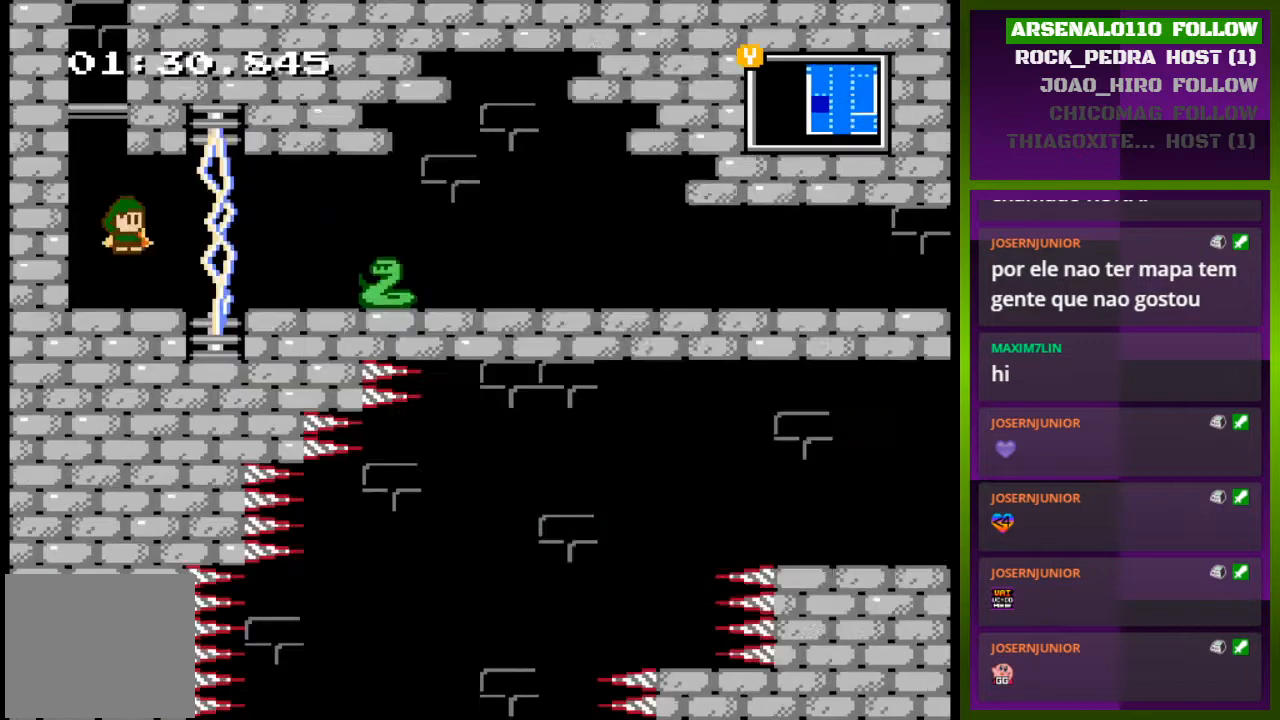
{"buttons": [], "events": [[200, "SELECT", "down"], [400, "SELECT", "up"]]}
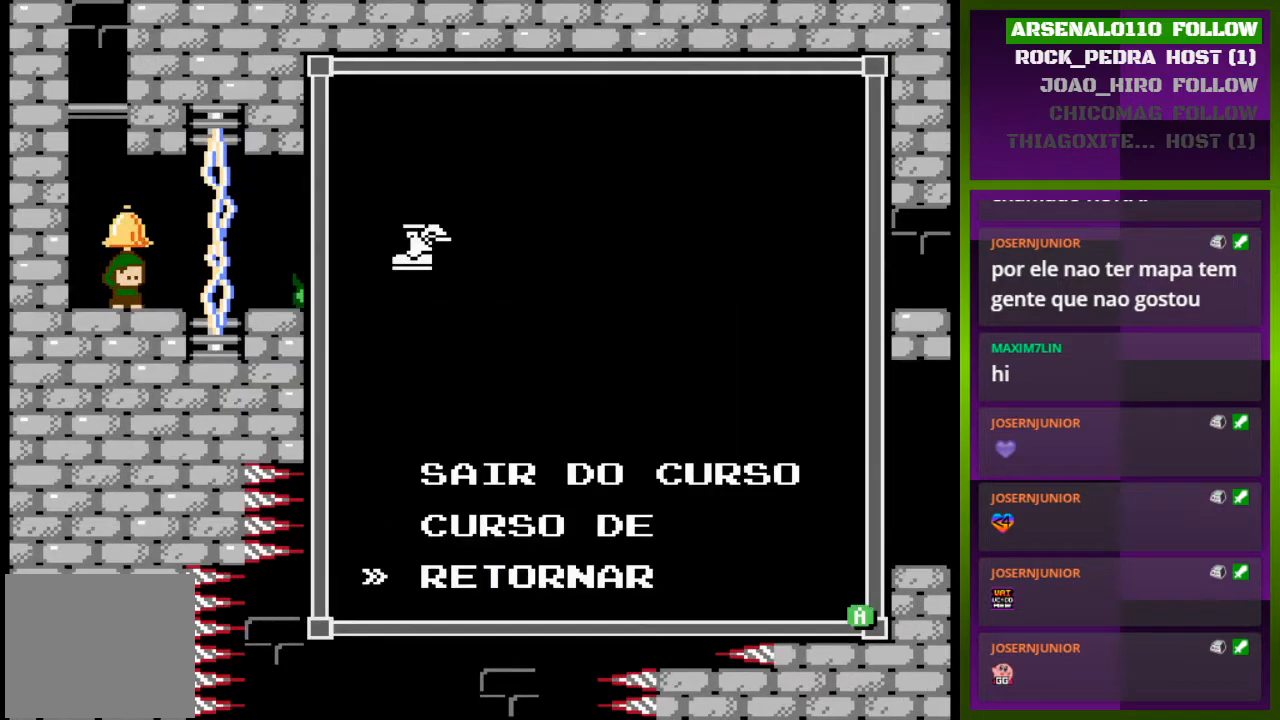
{"buttons": [], "events": [[133, "DPAD_UP", "down"], [267, "DPAD_UP", "up"], [300, "CROSS", "down"], [467, "CROSS", "up"]]}
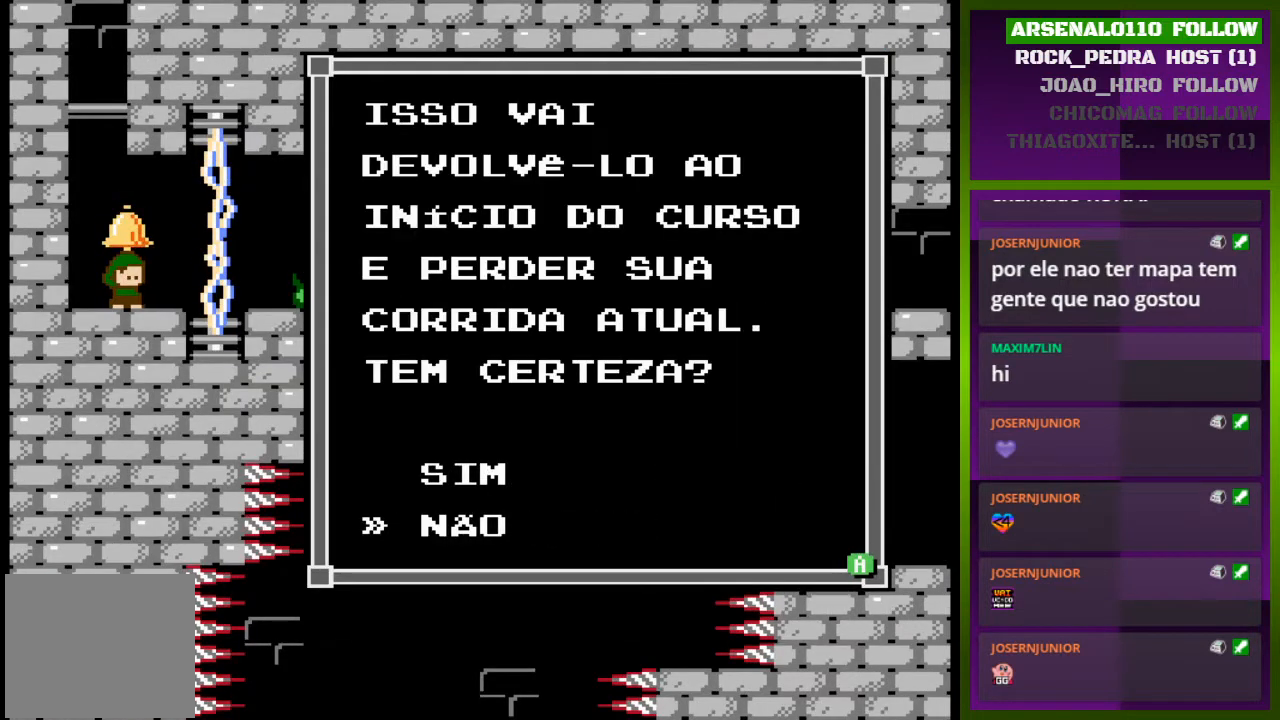
{"buttons": ["CROSS"], "events": [[267, "DPAD_UP", "down"], [400, "CROSS", "down"], [400, "DPAD_UP", "up"]]}
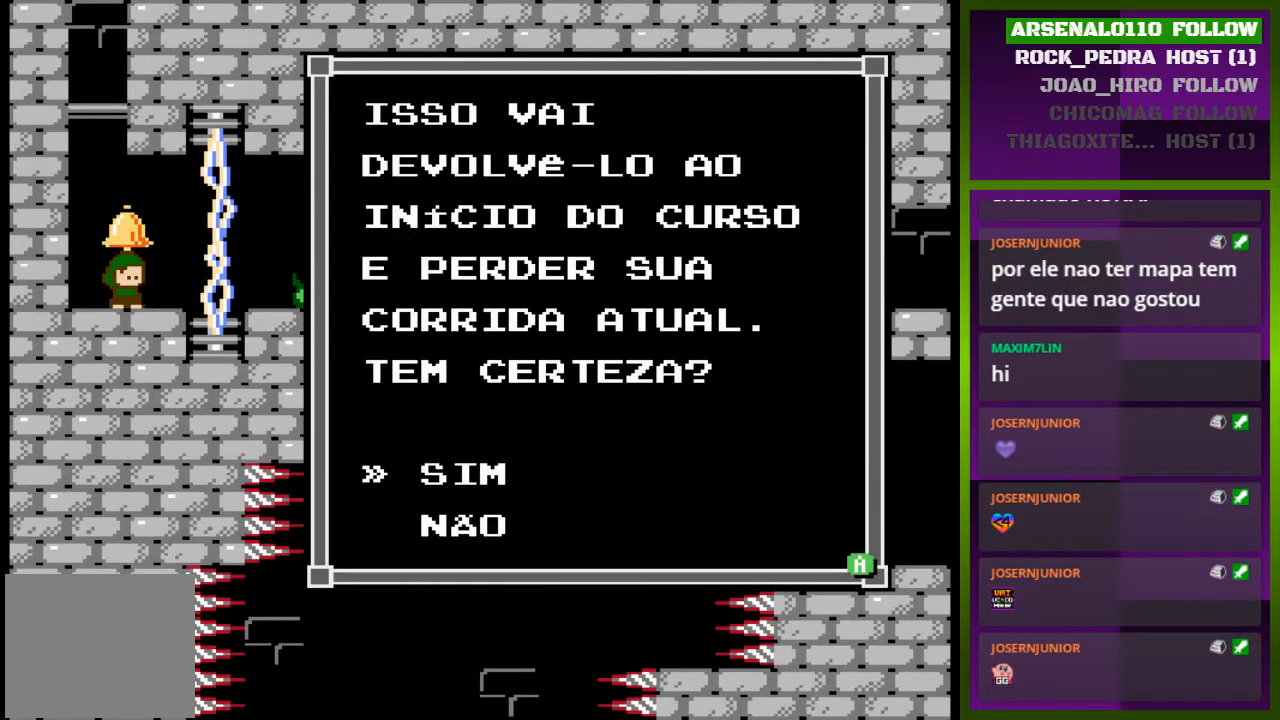
{"buttons": ["DPAD_RIGHT"], "events": [[133, "CROSS", "up"], [200, "DPAD_RIGHT", "down"]]}